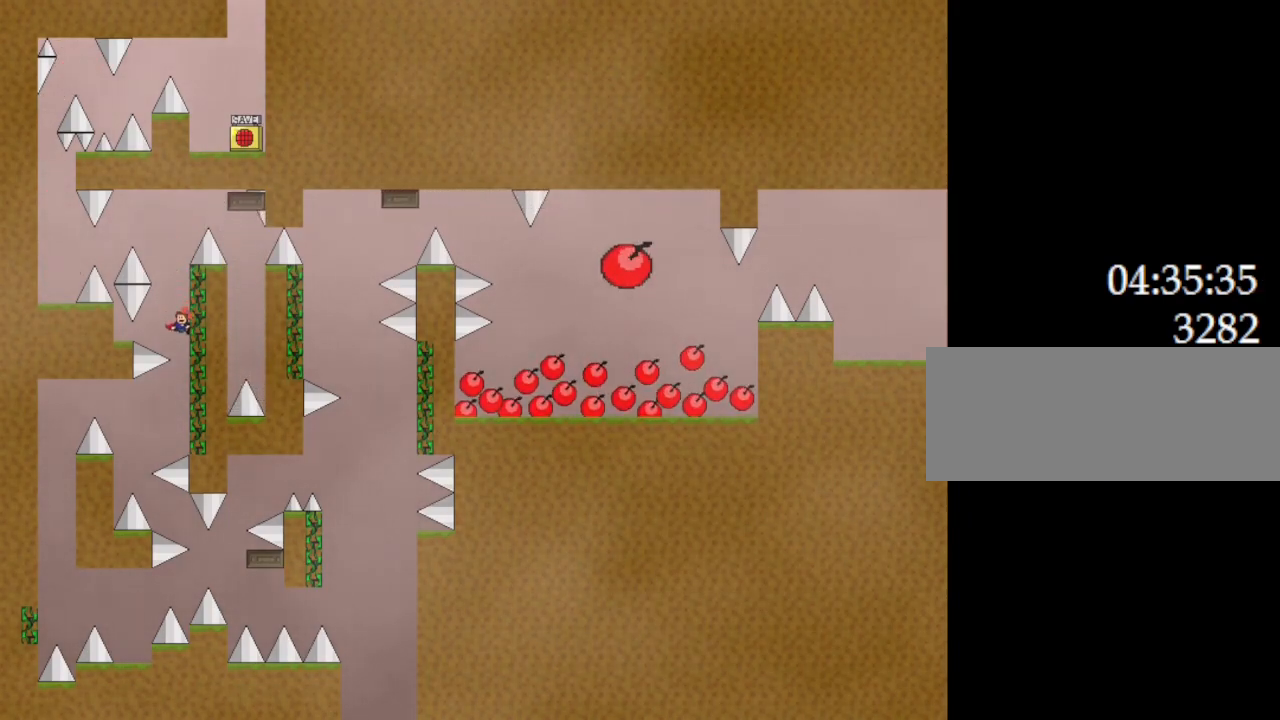
Gameplay with keyboard; each line is a JSON object with the keys held at the frame after it. "events" lists presses ("down") and releases ("up") of "down", "l_up", "left", "r", "r_up", "right", "up" and "z" between this image and that frame as [ms after this image, input, new state], when the widget could be followed in between. No other keys are recorded. Mouse input is not recorded. Key names are as the overlay labels them; some are game actions (e.g. jump) rather than physical keys.
{"keys": ["l_up"], "events": [[183, "right", "up"]]}
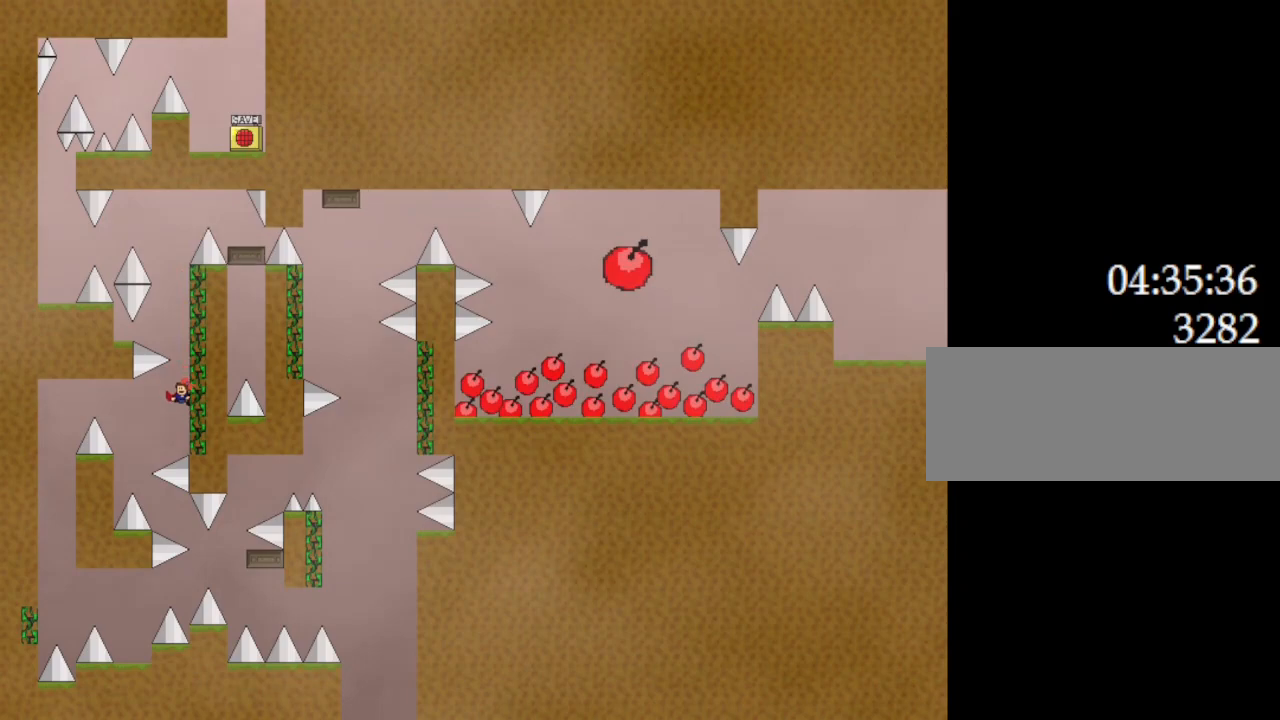
{"keys": [], "events": [[283, "left", "down"], [350, "l_up", "up"], [350, "left", "up"]]}
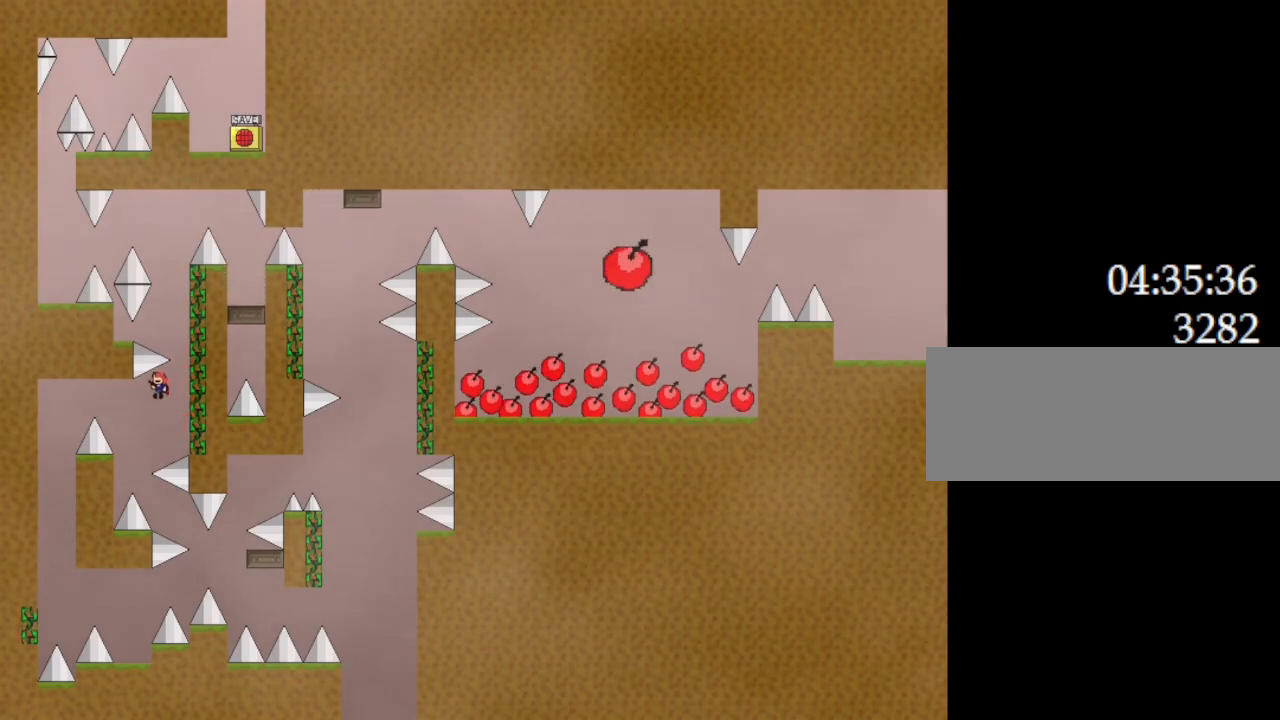
{"keys": ["l_up", "left"], "events": [[167, "left", "down"], [317, "l_up", "down"]]}
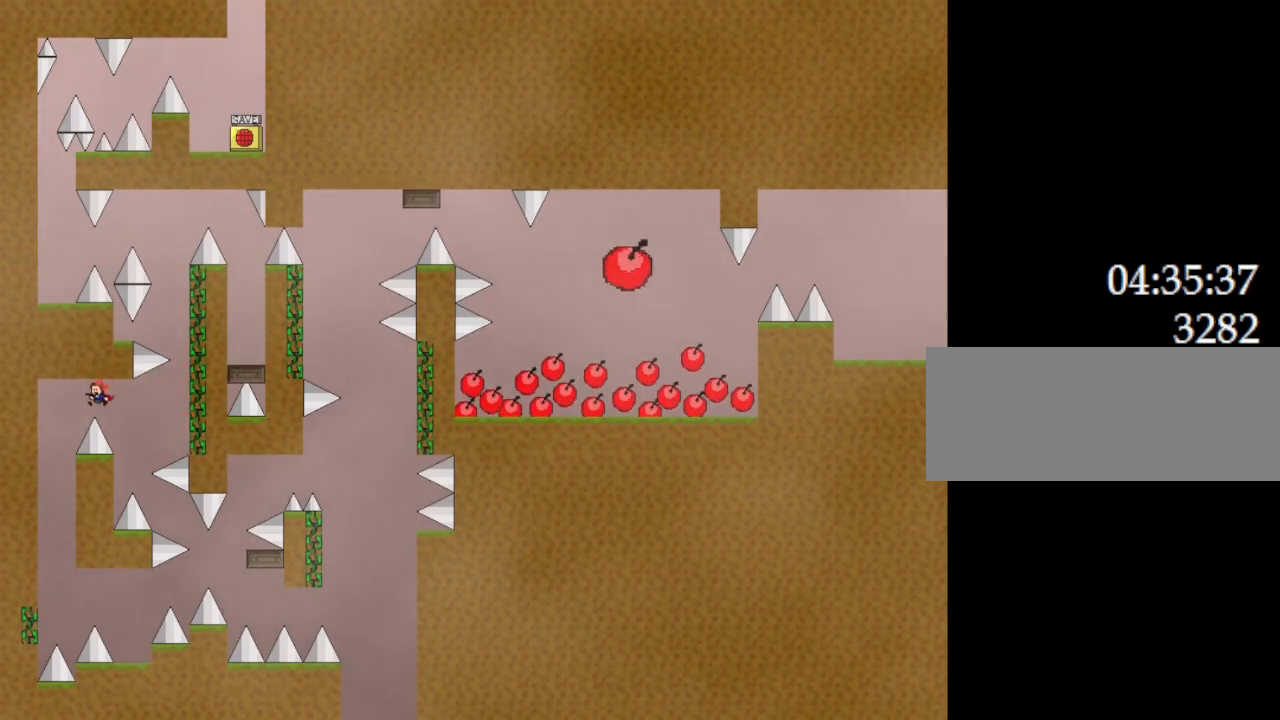
{"keys": ["l_up", "left"], "events": []}
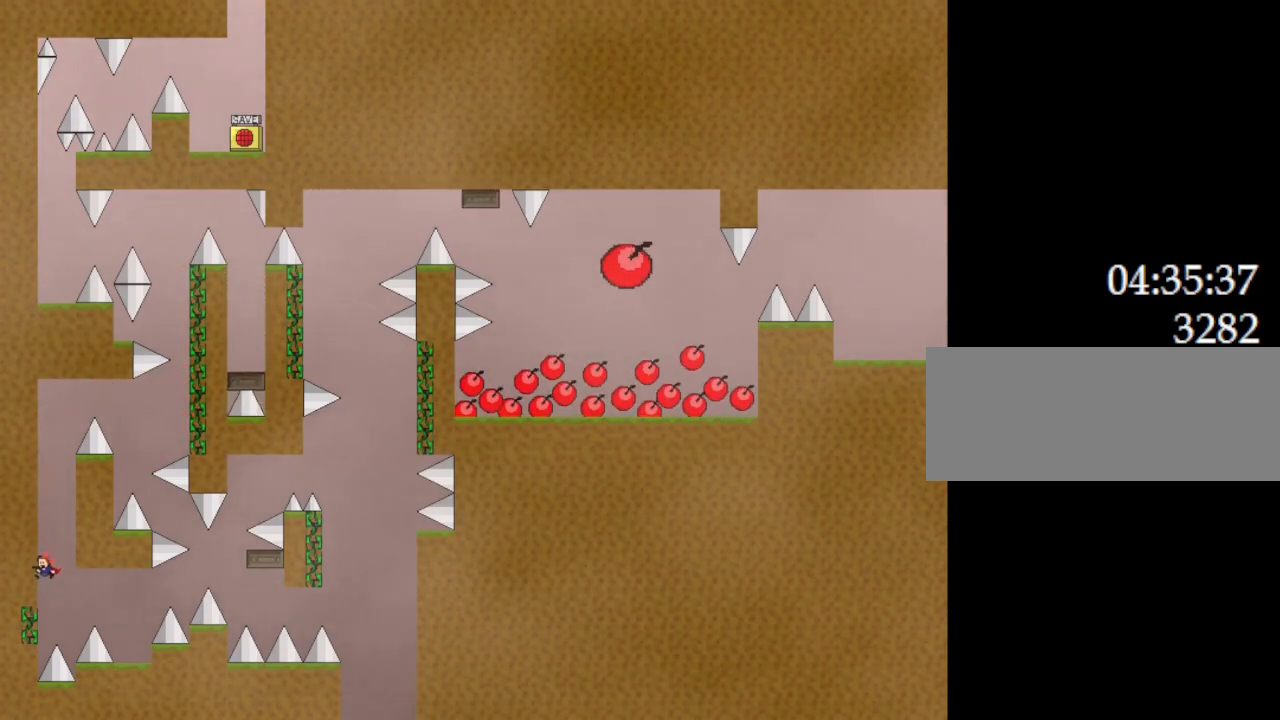
{"keys": [], "events": [[183, "left", "up"], [200, "right", "down"], [233, "l_up", "up"], [467, "right", "up"]]}
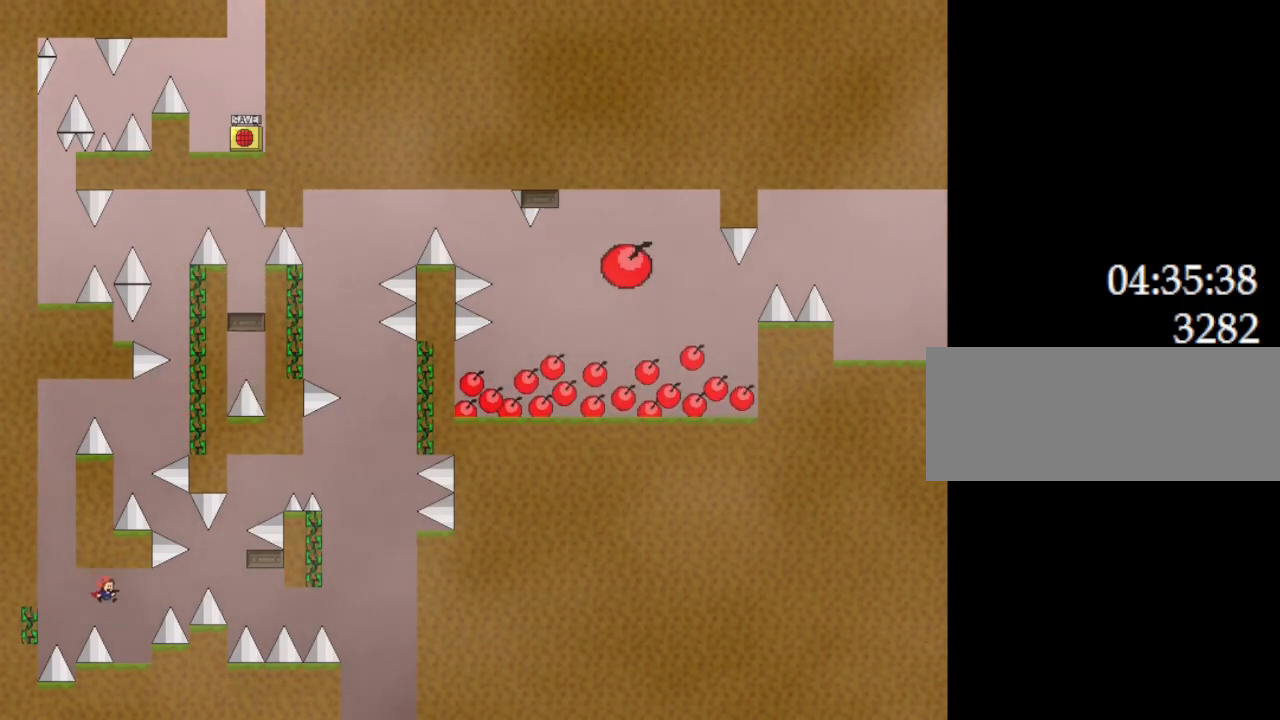
{"keys": ["l_up", "right"], "events": [[50, "right", "down"], [317, "right", "up"], [350, "l_up", "down"], [450, "right", "down"]]}
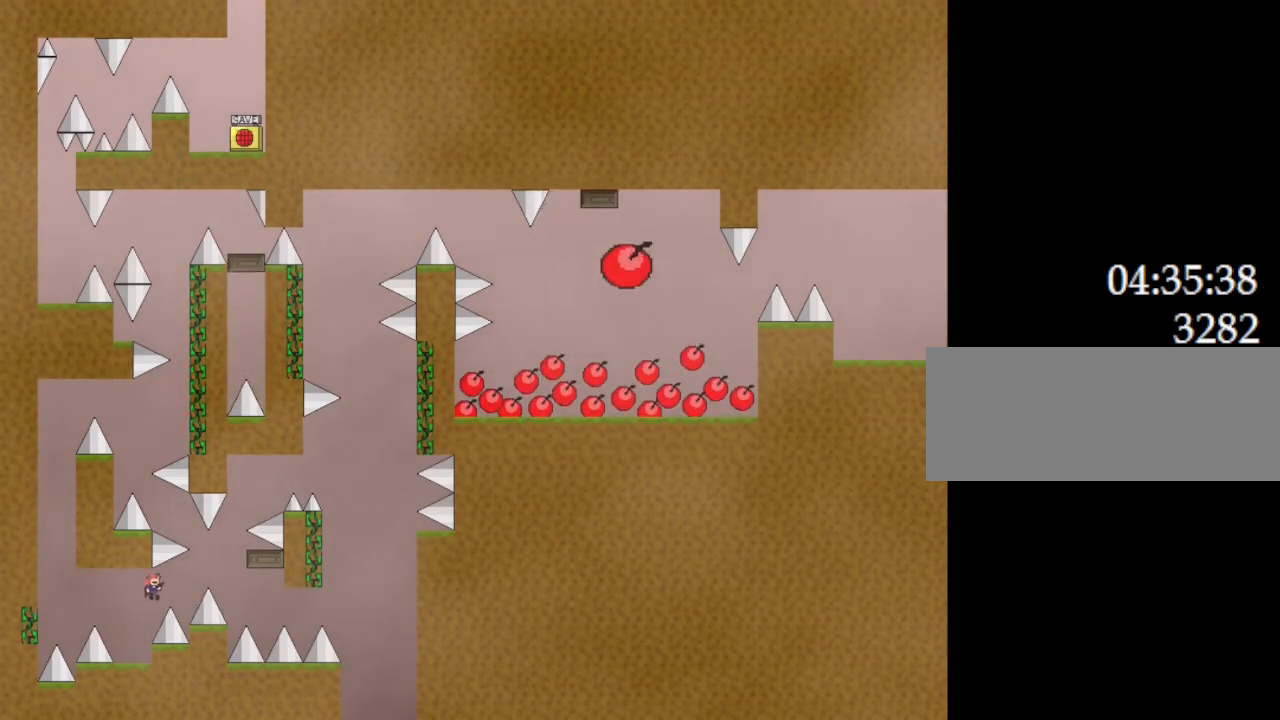
{"keys": [], "events": [[17, "l_up", "up"], [183, "l_up", "down"], [233, "l_up", "up"], [500, "right", "up"]]}
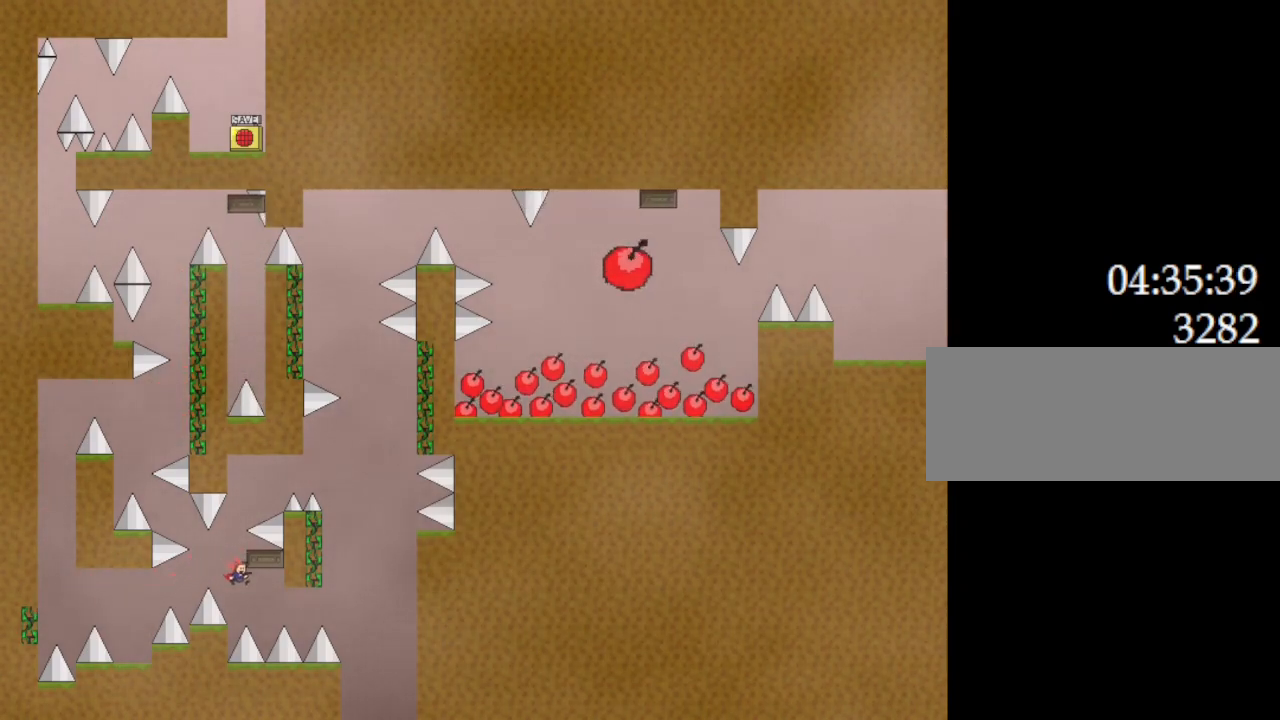
{"keys": ["right"], "events": [[17, "l_up", "down"], [17, "left", "down"], [117, "left", "up"], [117, "right", "down"], [250, "l_up", "up"], [400, "l_up", "down"], [450, "l_up", "up"]]}
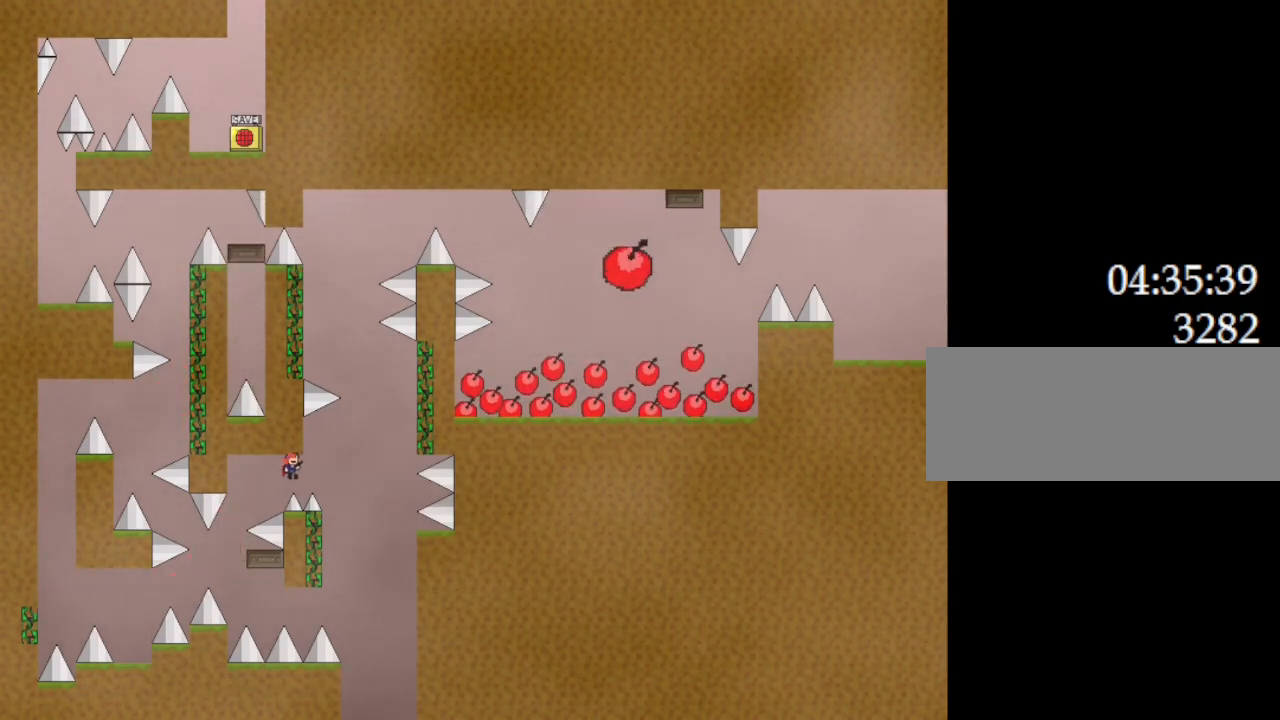
{"keys": ["l_up", "right"], "events": [[250, "l_up", "down"], [283, "right", "up"], [333, "left", "down"], [450, "right", "down"], [467, "left", "up"]]}
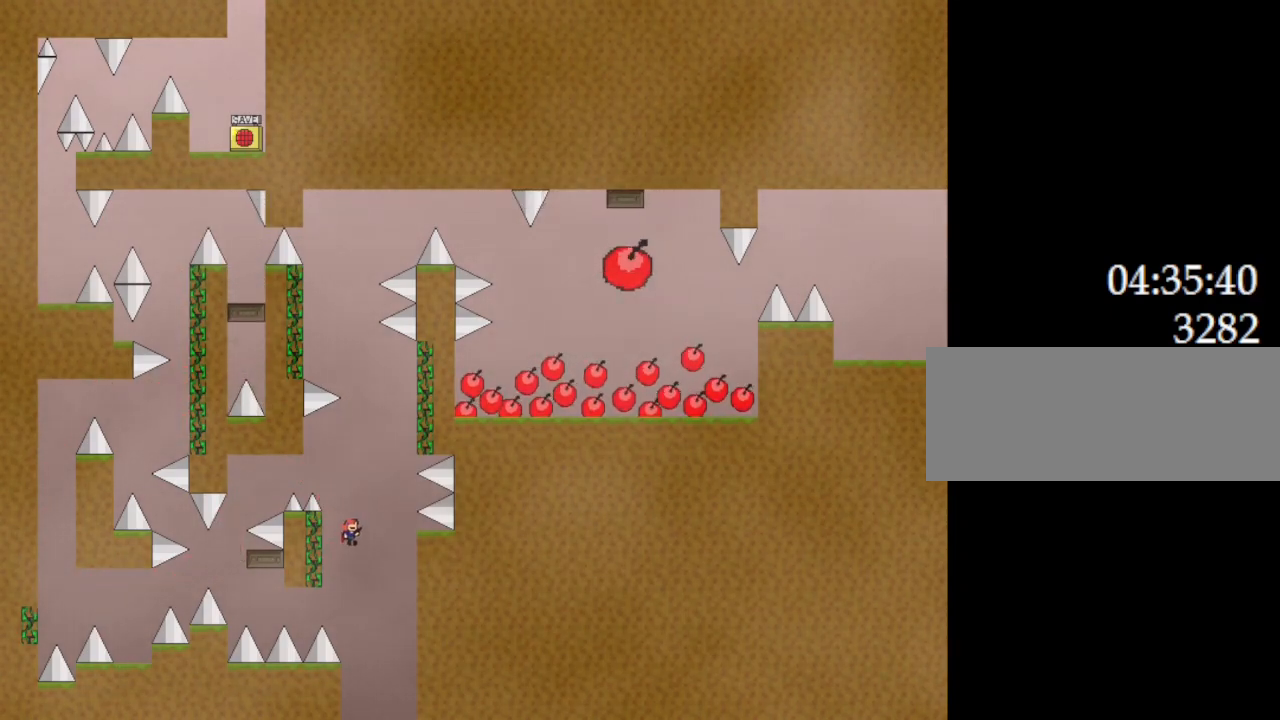
{"keys": ["l_up", "right"], "events": [[17, "right", "up"], [67, "l_up", "up"], [150, "l_up", "down"], [217, "left", "down"], [433, "left", "up"], [450, "right", "down"]]}
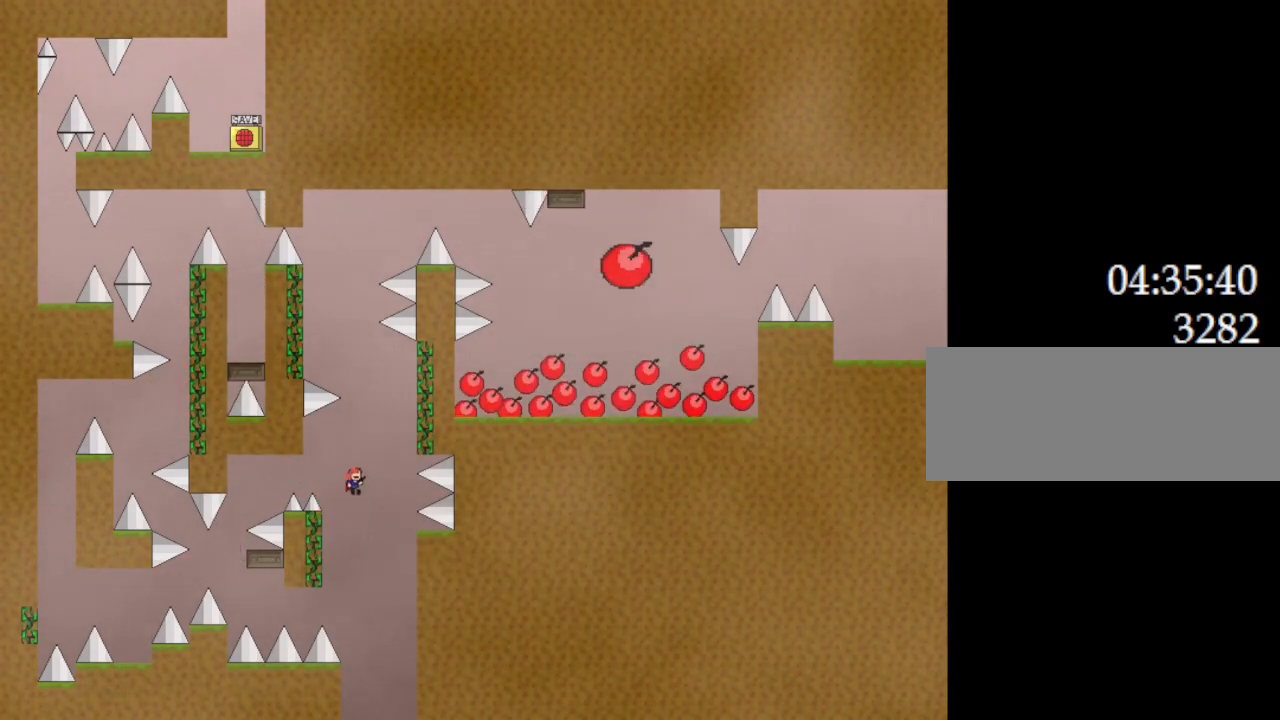
{"keys": ["l_up", "left"], "events": [[383, "left", "down"], [383, "right", "up"]]}
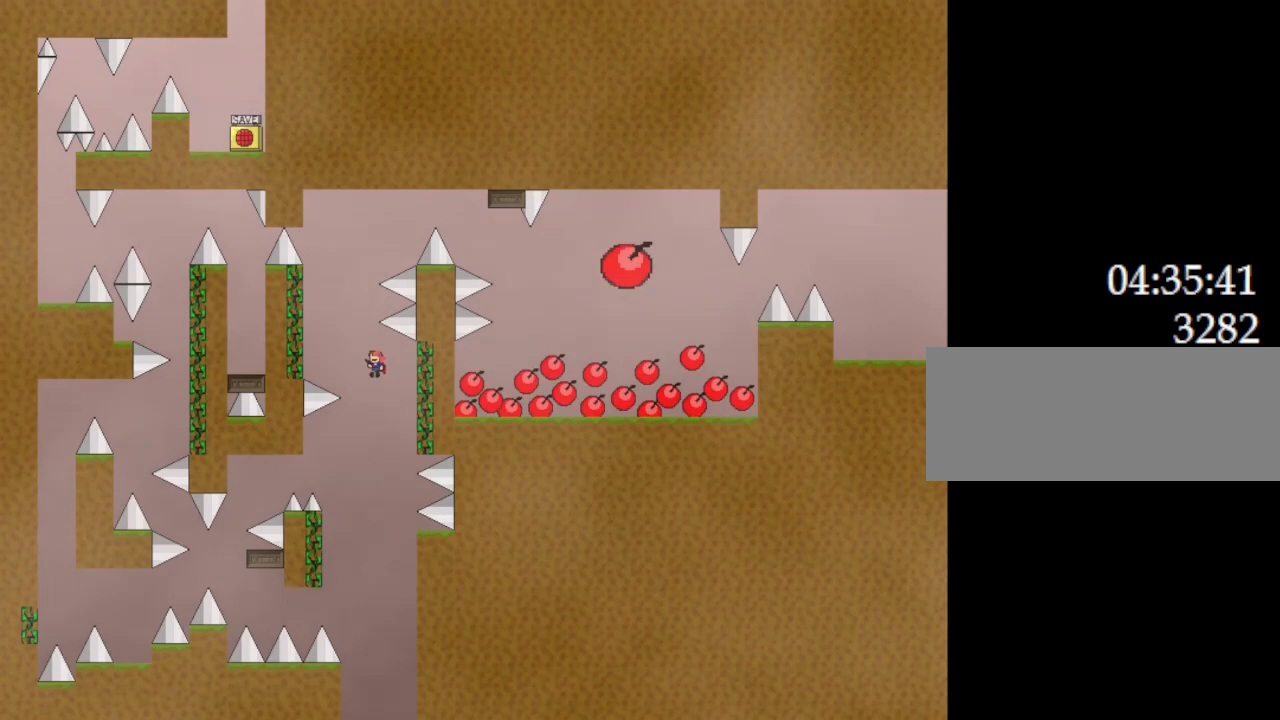
{"keys": ["l_up"], "events": [[450, "left", "up"], [450, "right", "down"], [500, "right", "up"]]}
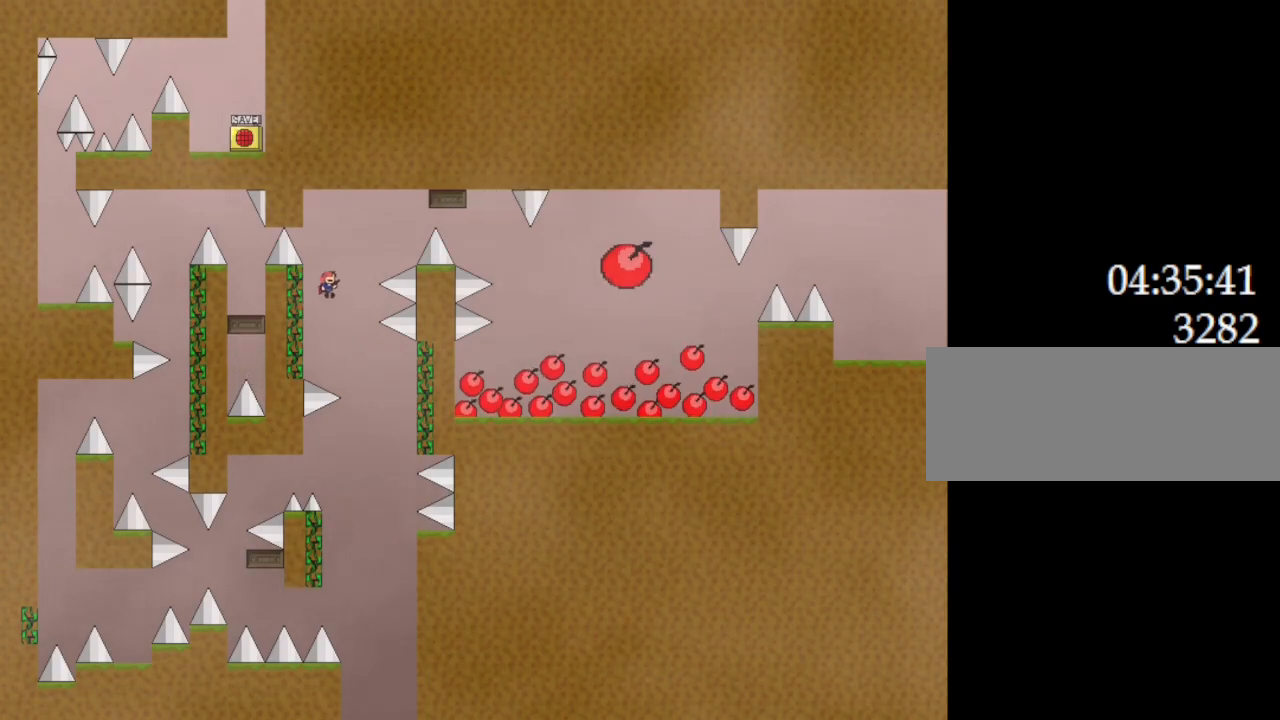
{"keys": ["l_up", "right"], "events": [[33, "l_up", "up"], [133, "l_up", "down"], [200, "left", "down"], [417, "left", "up"], [417, "right", "down"]]}
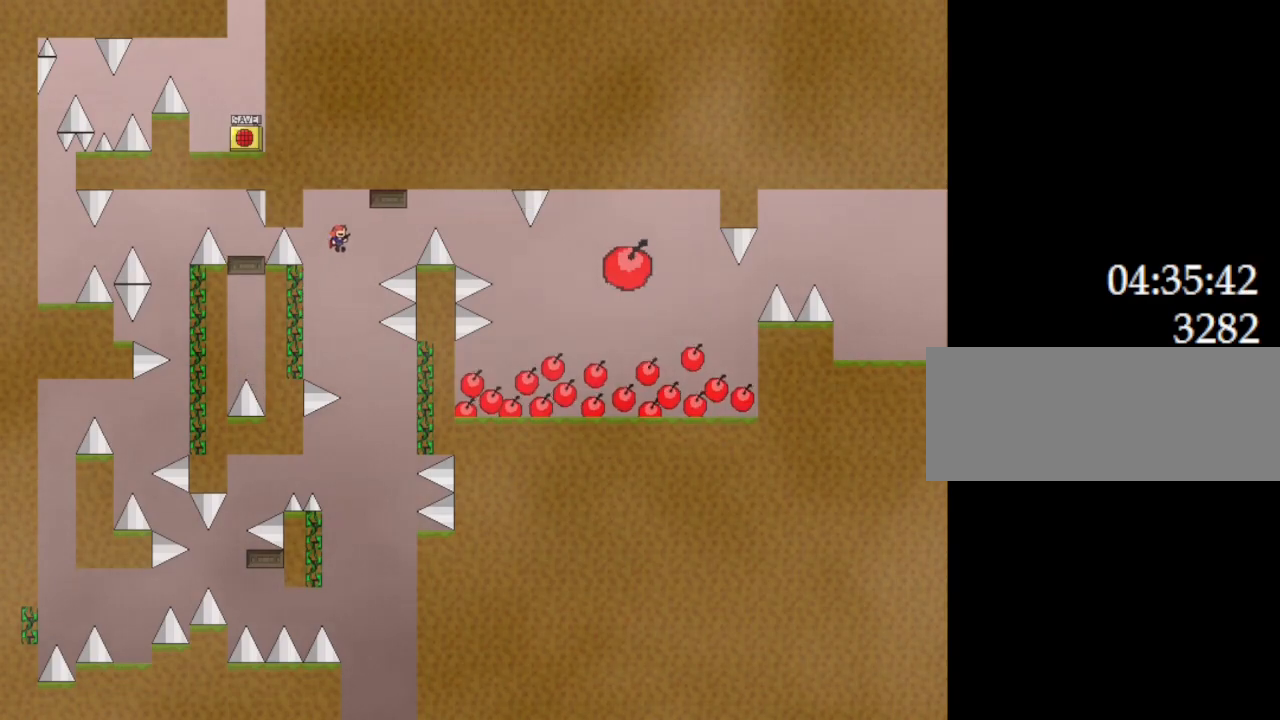
{"keys": [], "events": [[100, "right", "up"], [183, "l_up", "up"], [250, "l_up", "down"], [300, "l_up", "up"], [383, "l_up", "down"], [450, "l_up", "up"]]}
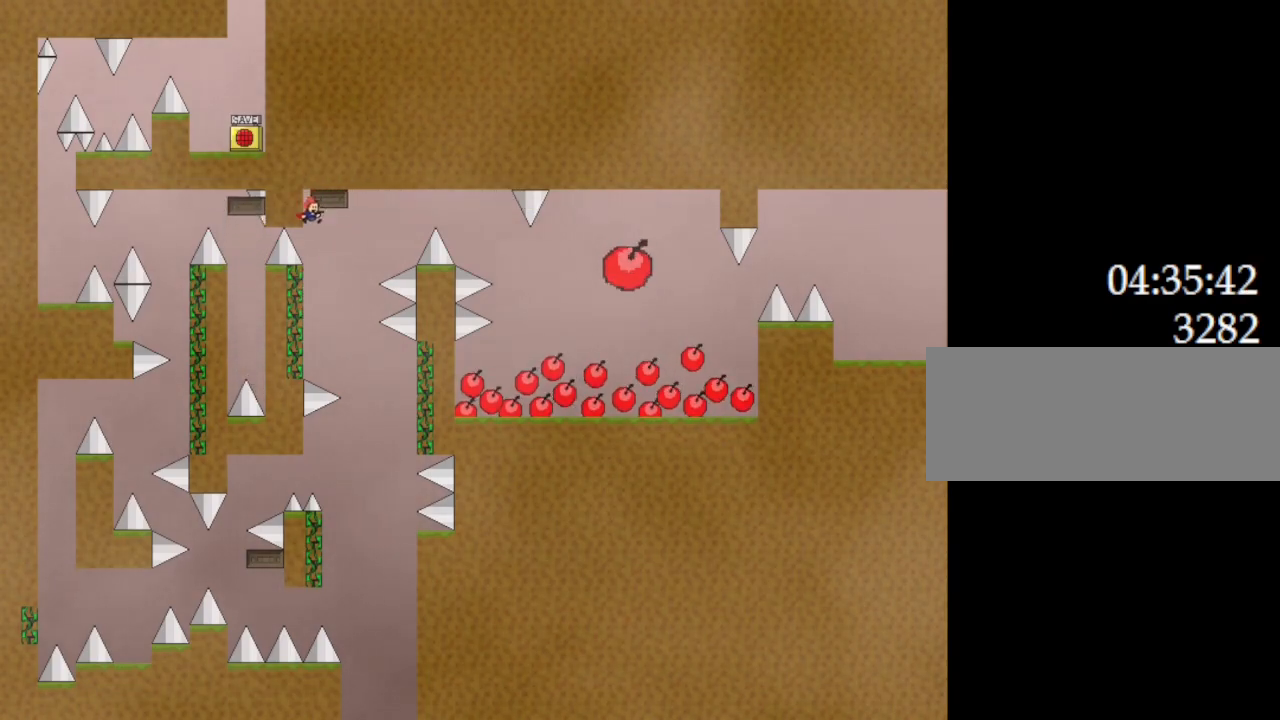
{"keys": ["l_up"], "events": [[17, "l_up", "down"], [33, "right", "down"], [83, "l_up", "up"], [83, "right", "up"], [167, "l_up", "down"], [233, "l_up", "up"], [317, "l_up", "down"], [383, "l_up", "up"], [467, "l_up", "down"]]}
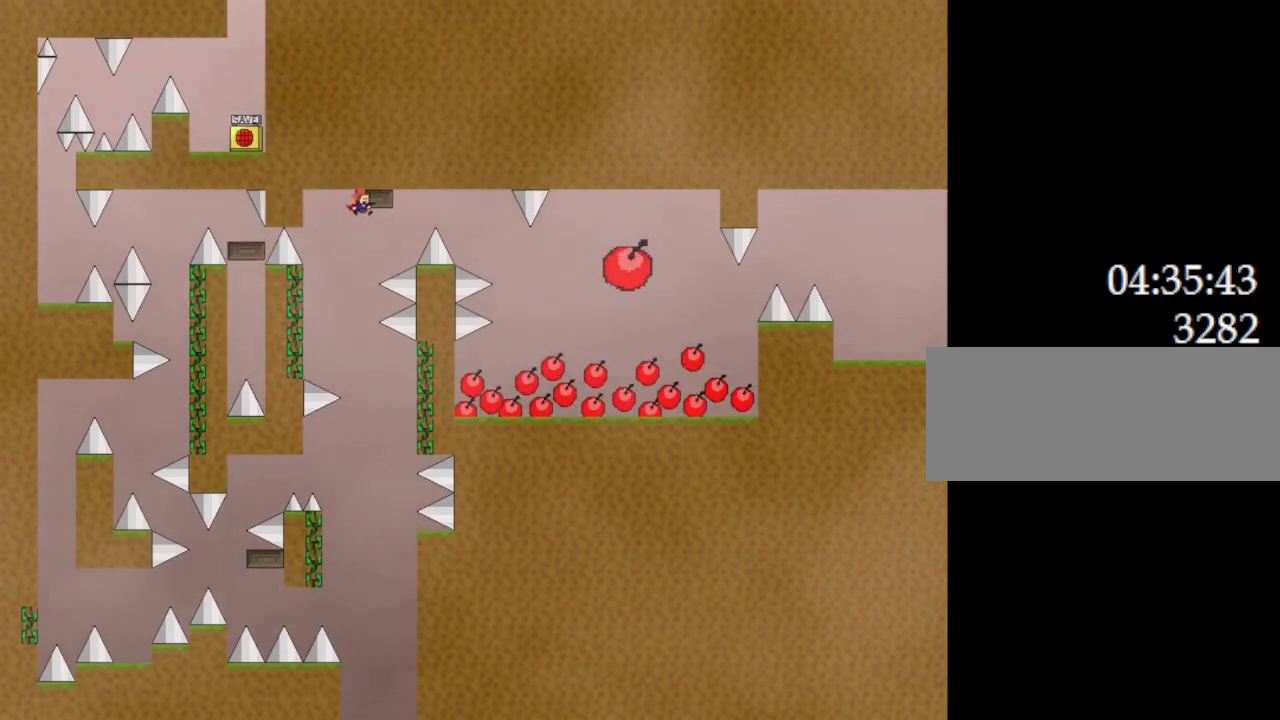
{"keys": [], "events": [[33, "l_up", "up"], [117, "l_up", "down"], [183, "l_up", "up"], [250, "l_up", "down"], [267, "right", "down"], [317, "right", "up"], [333, "l_up", "up"], [400, "l_up", "down"], [467, "l_up", "up"]]}
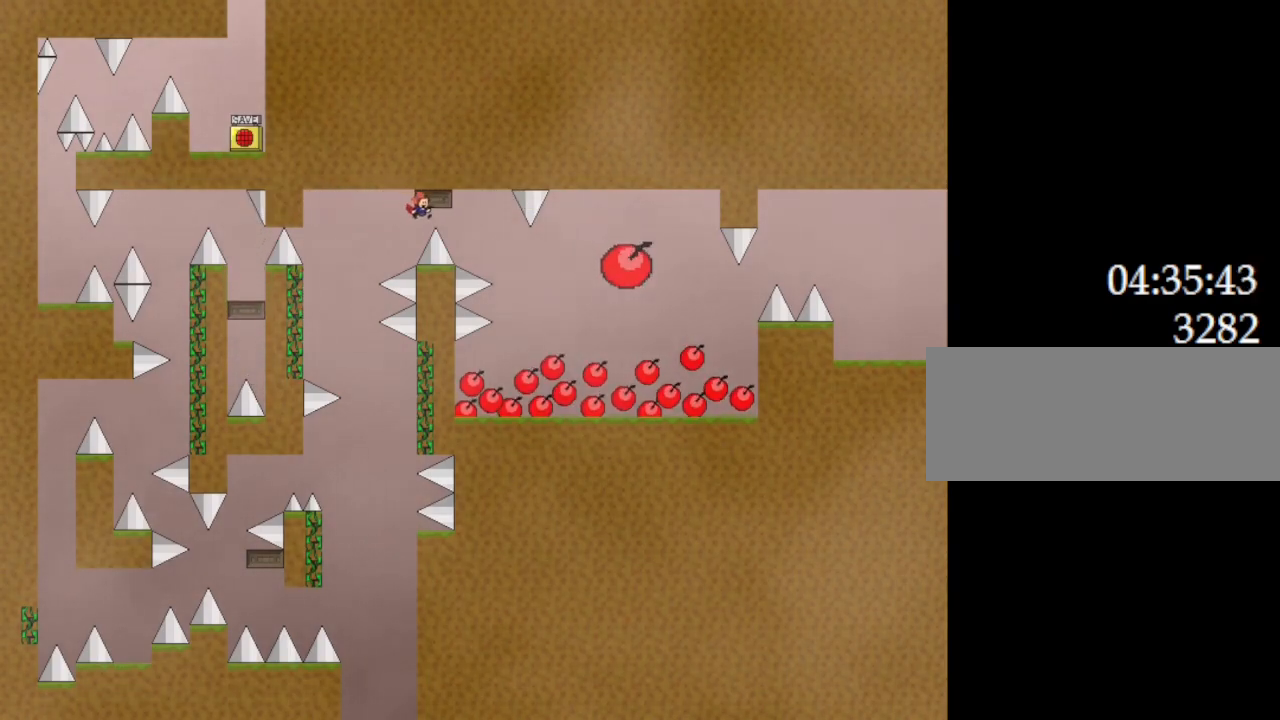
{"keys": ["l_up"], "events": [[50, "l_up", "down"], [117, "l_up", "up"], [200, "l_up", "down"], [267, "l_up", "up"], [333, "l_up", "down"], [400, "l_up", "up"], [483, "l_up", "down"]]}
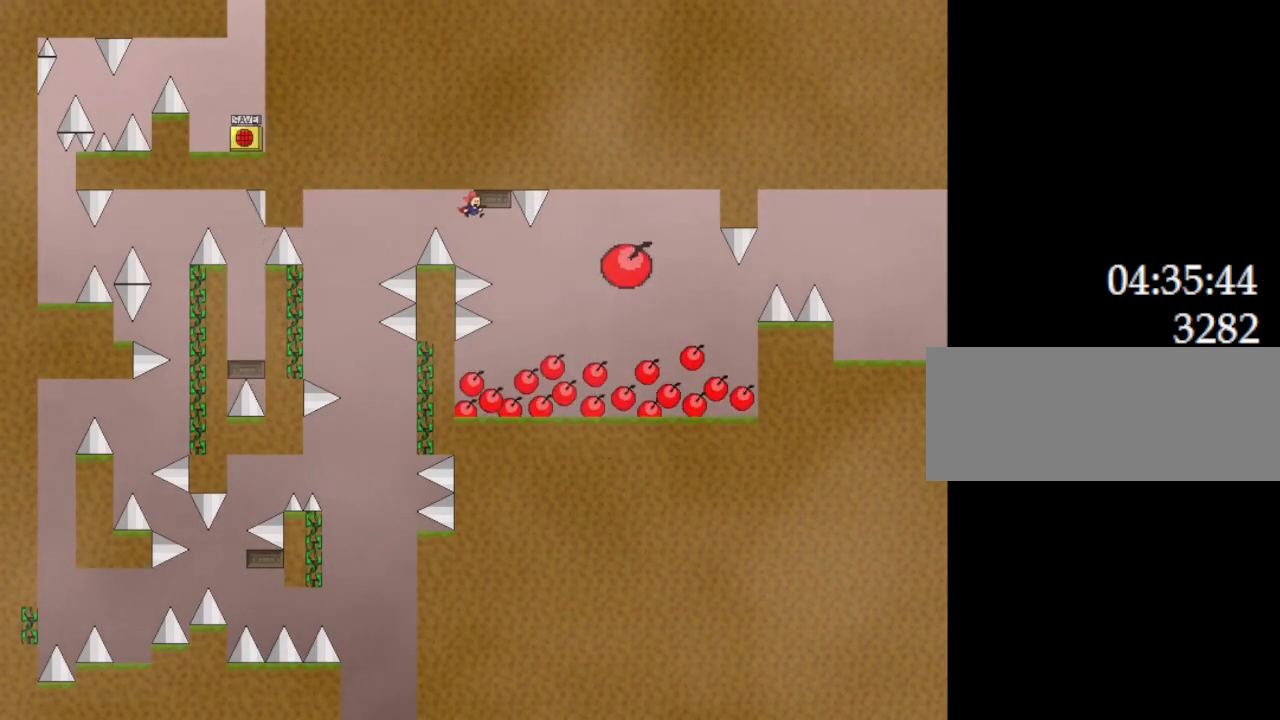
{"keys": ["l_up", "right"], "events": [[50, "l_up", "up"], [100, "l_up", "down"], [183, "l_up", "up"], [267, "right", "down"], [433, "l_up", "down"]]}
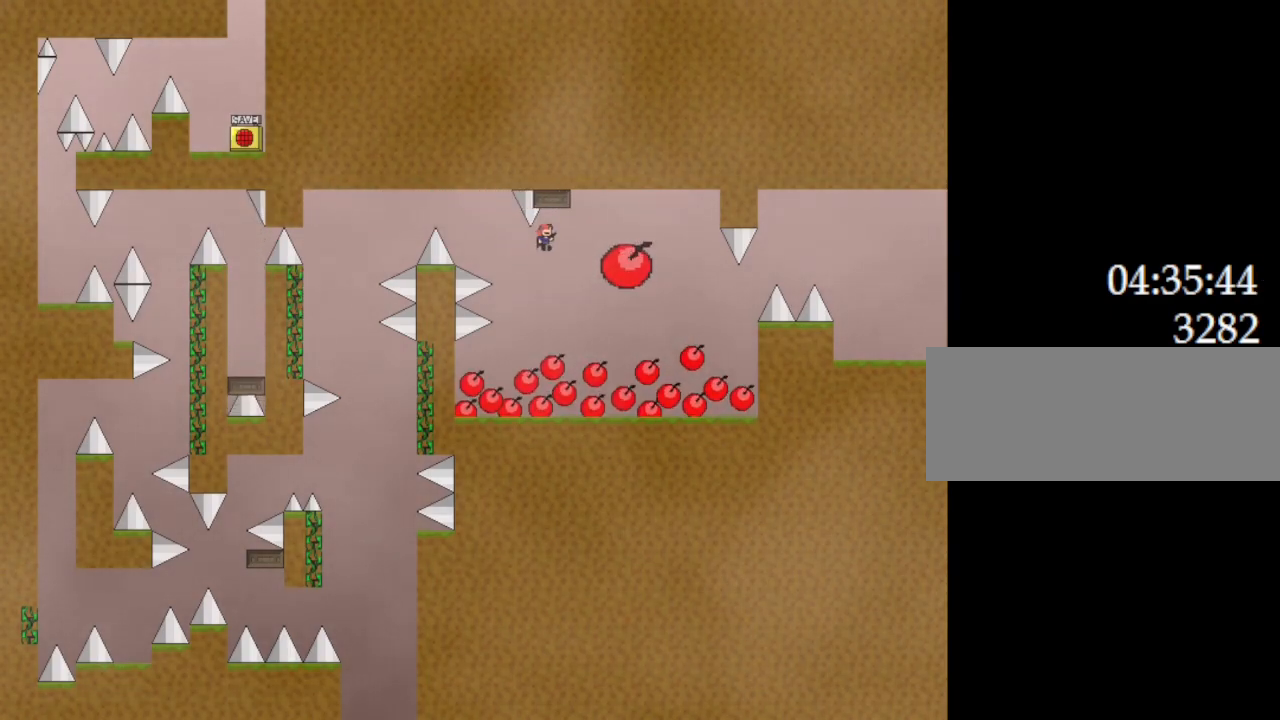
{"keys": [], "events": [[150, "right", "up"], [183, "l_up", "up"], [233, "l_up", "down"], [317, "l_up", "up"], [383, "l_up", "down"], [450, "l_up", "up"]]}
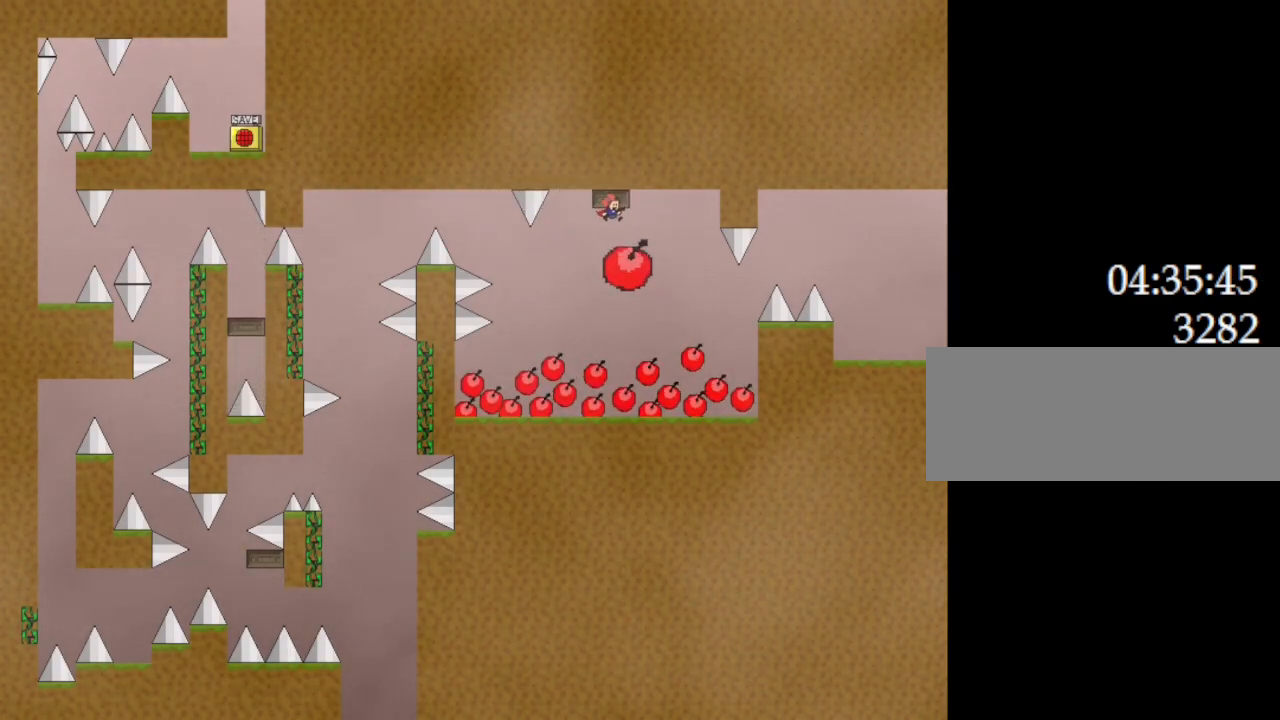
{"keys": ["l_up", "right"], "events": [[33, "l_up", "down"], [100, "l_up", "up"], [167, "l_up", "down"], [233, "l_up", "up"], [317, "l_up", "down"], [383, "l_up", "up"], [450, "l_up", "down"], [500, "right", "down"]]}
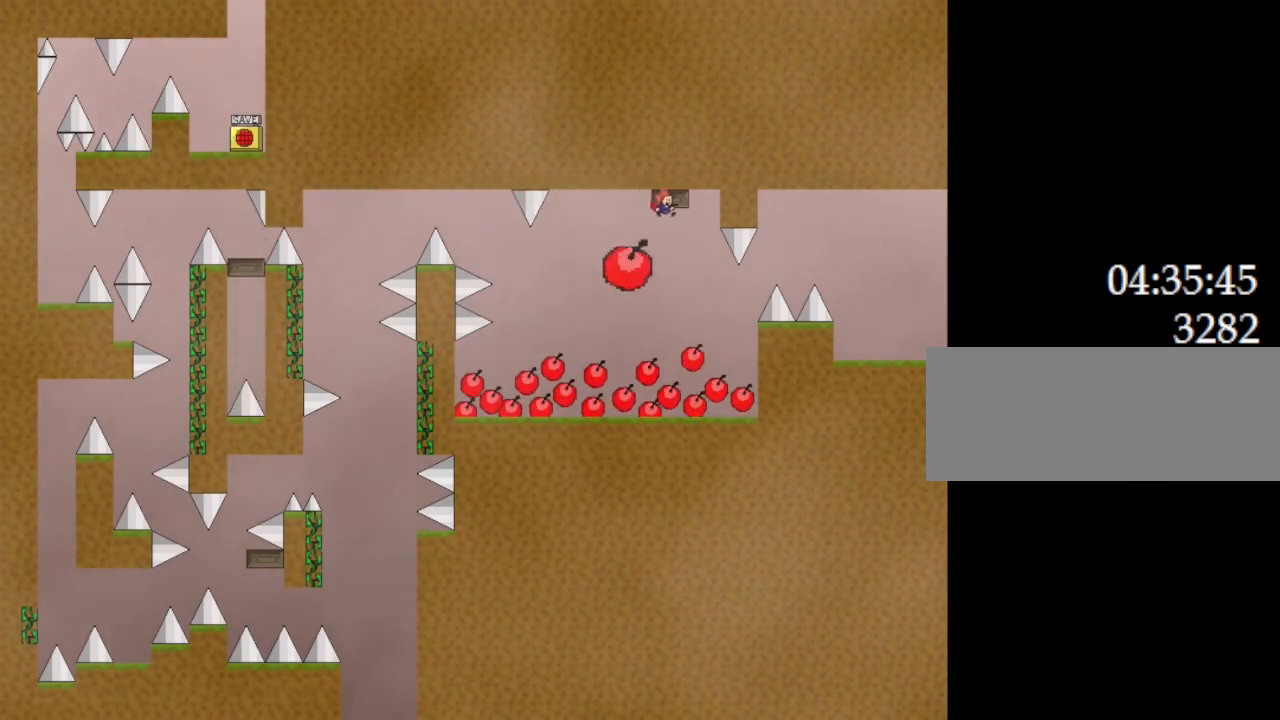
{"keys": [], "events": [[33, "l_up", "up"], [67, "right", "up"], [100, "l_up", "down"], [167, "l_up", "up"], [250, "l_up", "down"], [267, "right", "down"], [300, "l_up", "up"], [367, "l_up", "down"], [383, "right", "up"], [450, "l_up", "up"]]}
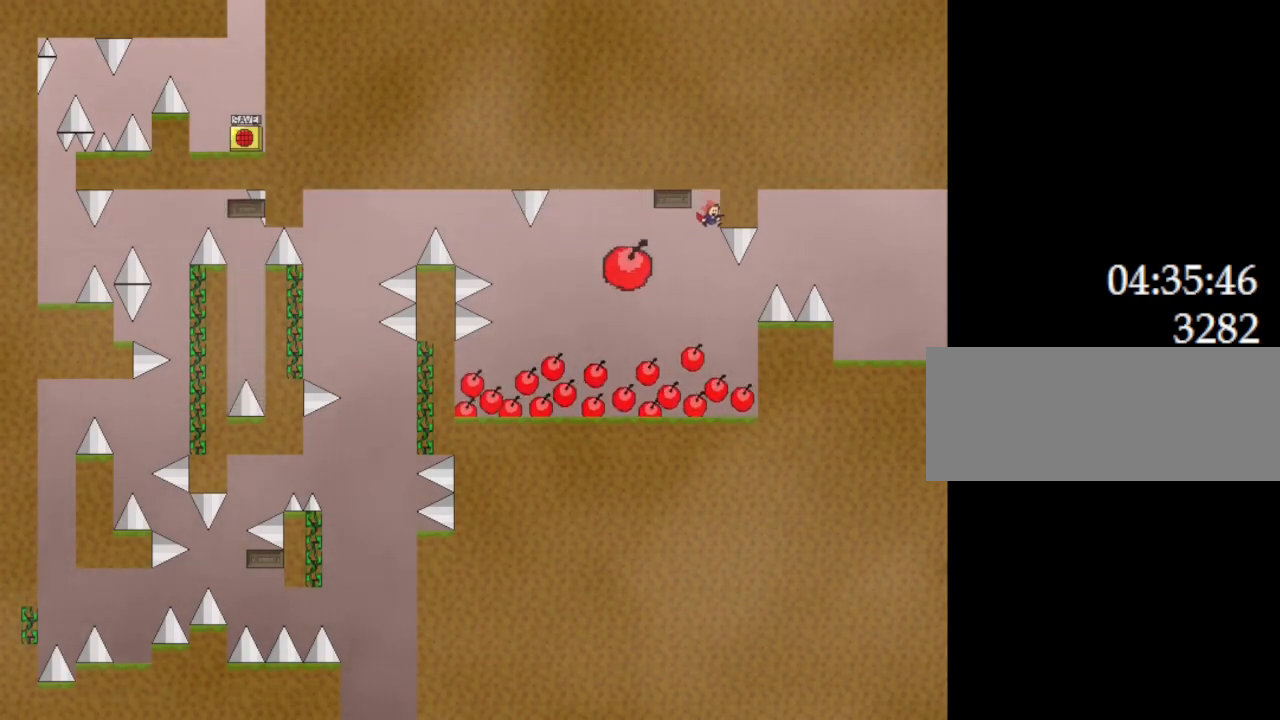
{"keys": ["l_up", "right"], "events": [[217, "right", "down"], [317, "l_up", "down"]]}
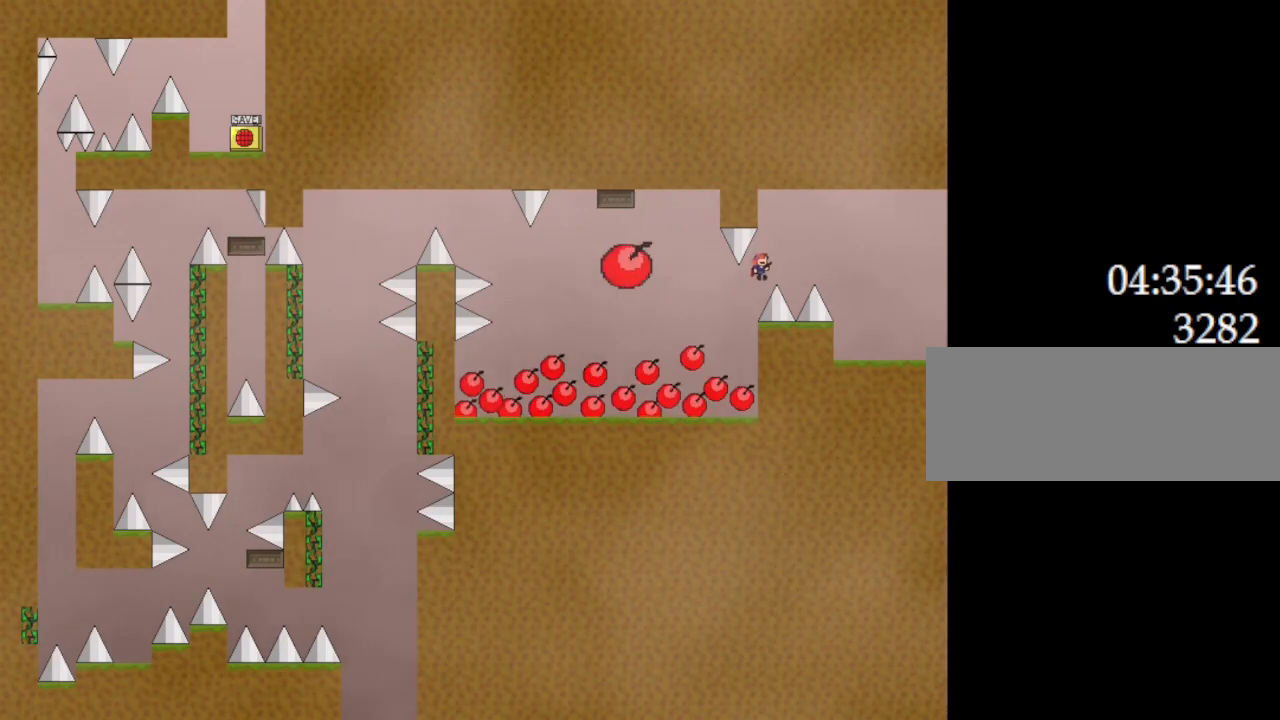
{"keys": ["l_up", "right"], "events": []}
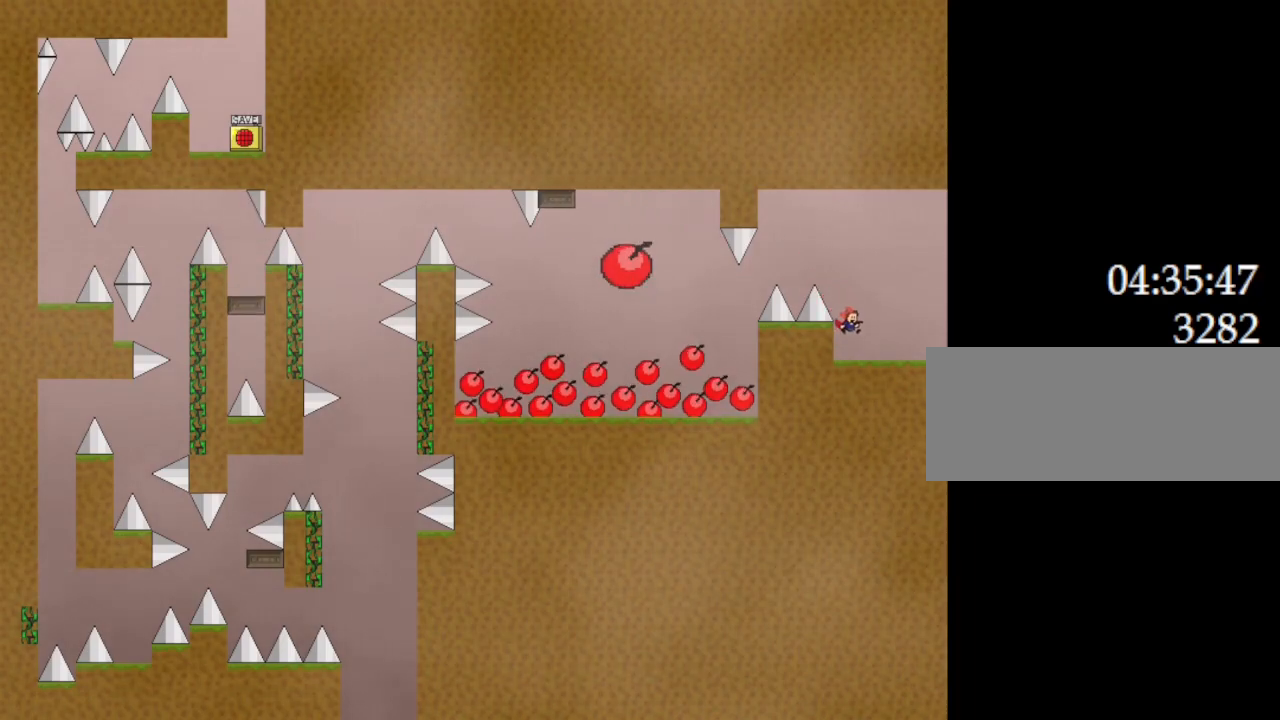
{"keys": ["right"], "events": [[150, "l_up", "up"]]}
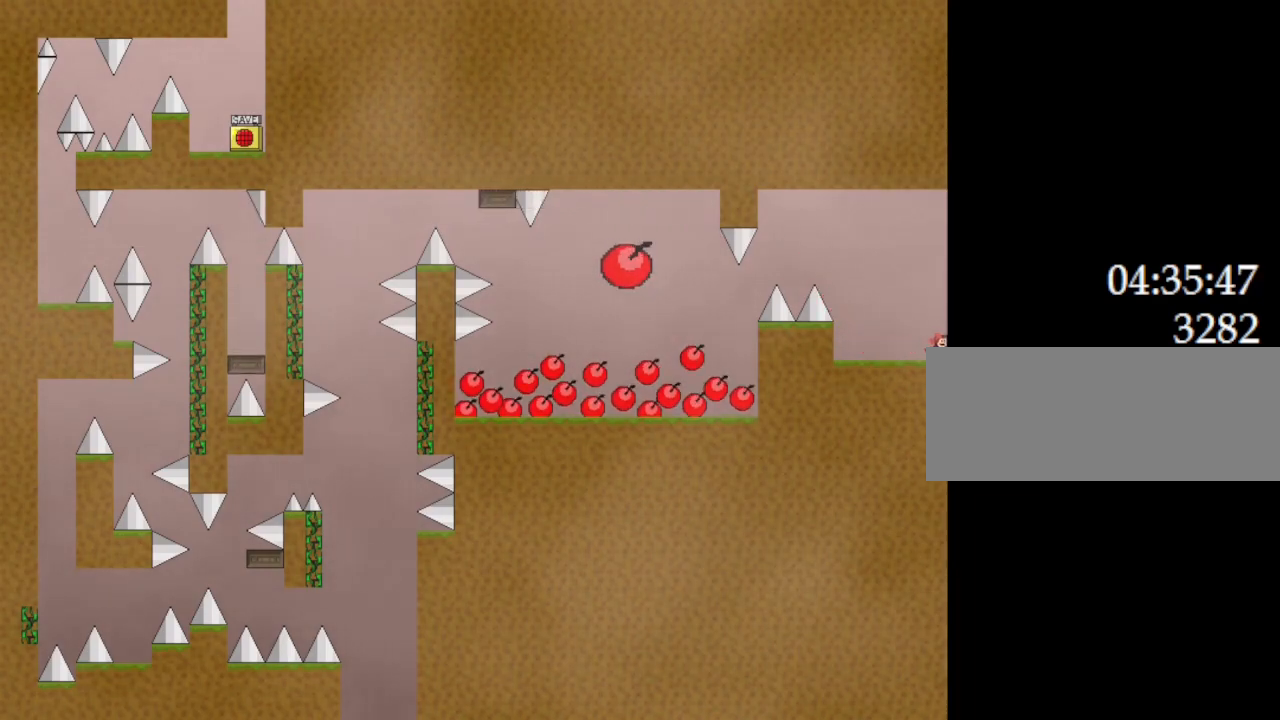
{"keys": ["right"], "events": [[150, "right", "up"], [450, "right", "down"]]}
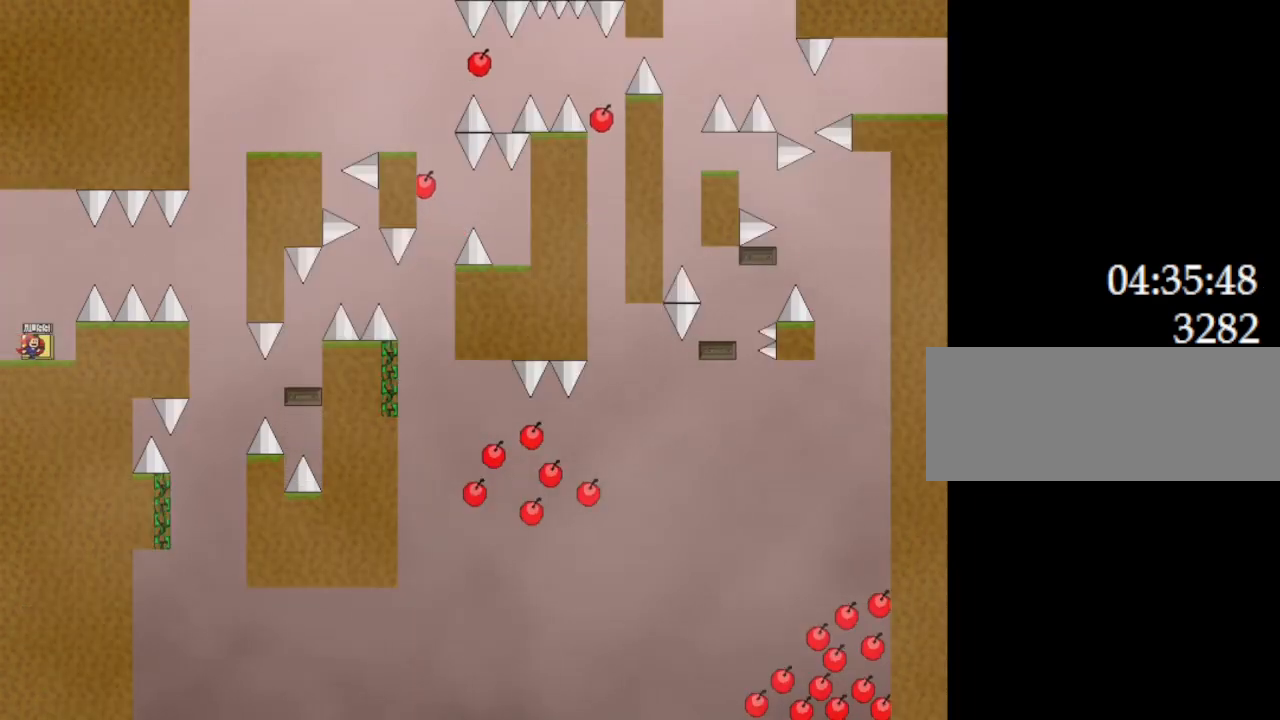
{"keys": ["z"], "events": [[250, "left", "down"], [250, "right", "up"], [283, "left", "up"], [433, "z", "down"]]}
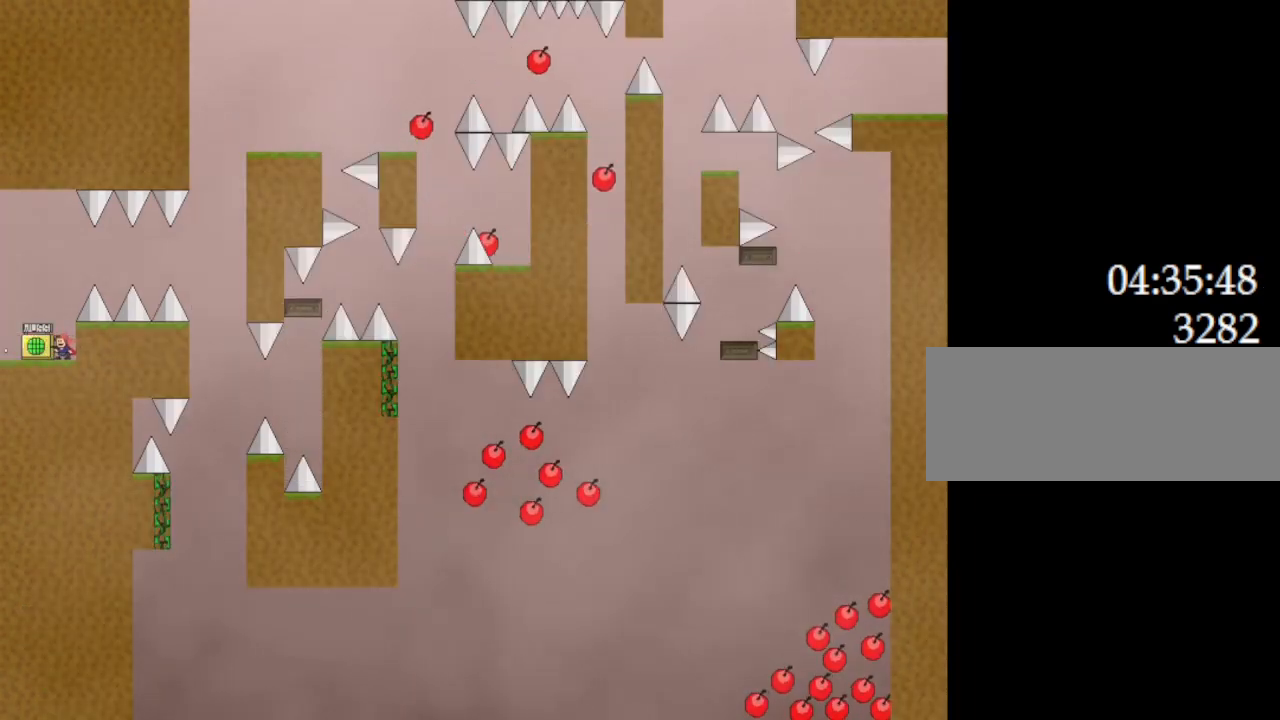
{"keys": ["right"], "events": [[83, "z", "up"], [100, "r", "down"], [117, "l_up", "down"], [117, "r", "up"], [233, "right", "down"], [350, "l_up", "up"]]}
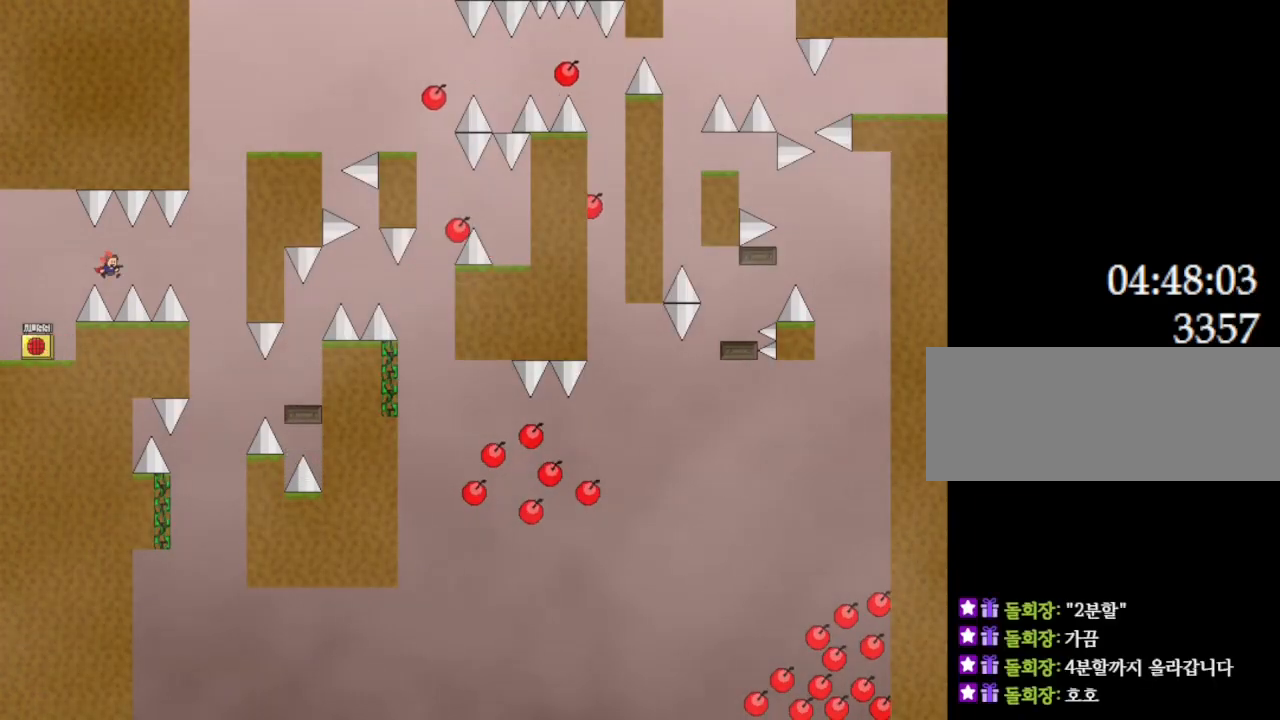
{"keys": ["l_up", "right"], "events": [[67, "l_up", "down"], [117, "l_up", "up"], [233, "l_up", "down"]]}
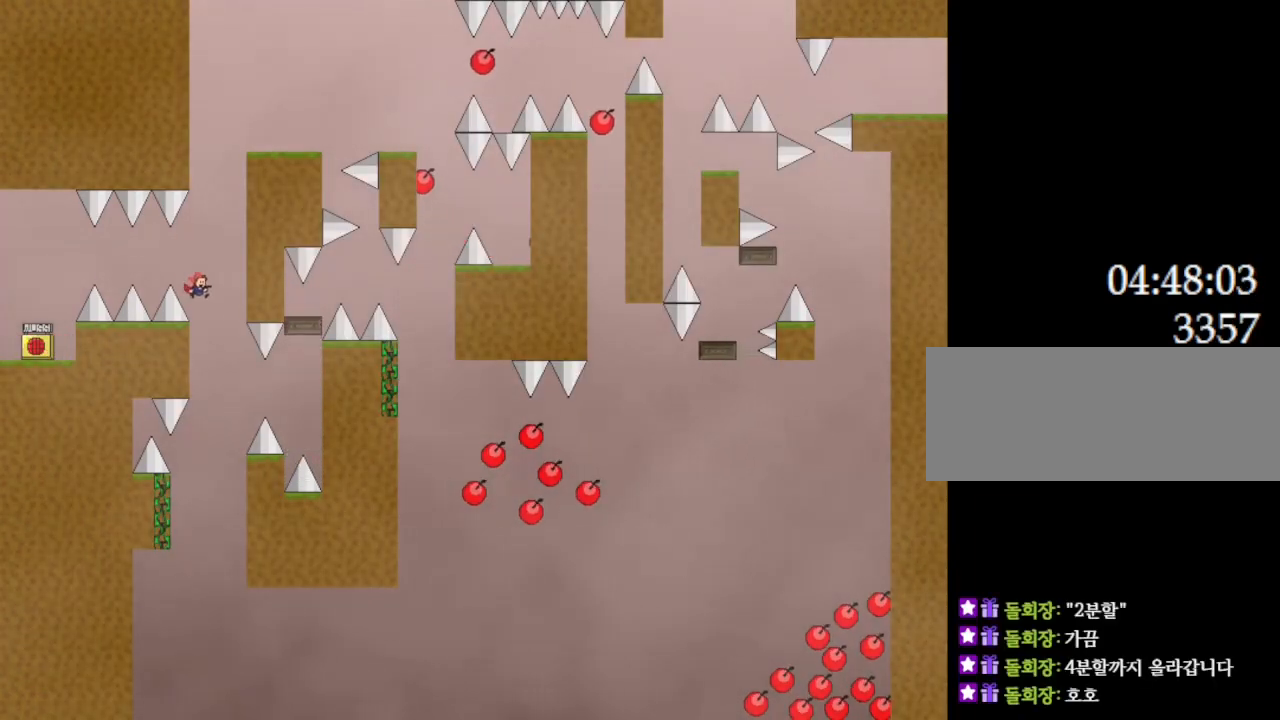
{"keys": ["l_up", "left", "right"], "events": [[67, "right", "up"], [233, "left", "down"], [500, "right", "down"]]}